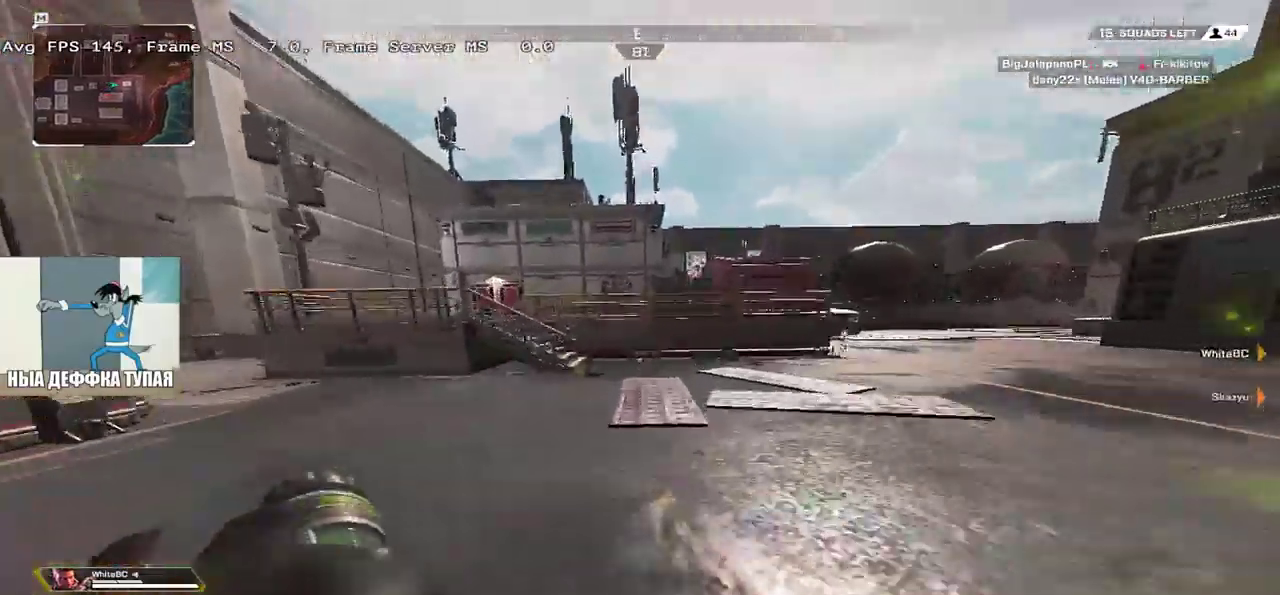
Gameplay with keyboard and mouse; each line is a JSON object with the keys and mouse buttons held at the frame after it. "events" lists presses ("down") and releases ("up") of "1", "2", "3", "4", "5", "a", "alt", "b", "c", "ctrl", "d", "e", "f", "g", "q", "r", "s", "shift", "space", "t", "tab", "v", "w", "x", "z", "mouse_left", "mouse_wheel", "mouse_right", "mouse_mb4" and "mouse_mb5" between this image and that frame as [ms after this image, input, new state], when the widget could be followed in between. "mouse_left", "mouse_wheel", "mouse_right", "mouse_mb4", "mouse_mb5" = the "left", "wheel", "right", "mb4", "mb5" buttons of the "mouse" list. No other keys are recorded. "wheel" means that the mouse wheel is clicked or scrolled. Mouse movement is not recorded.
{"keys": ["w"], "mouse": [], "events": []}
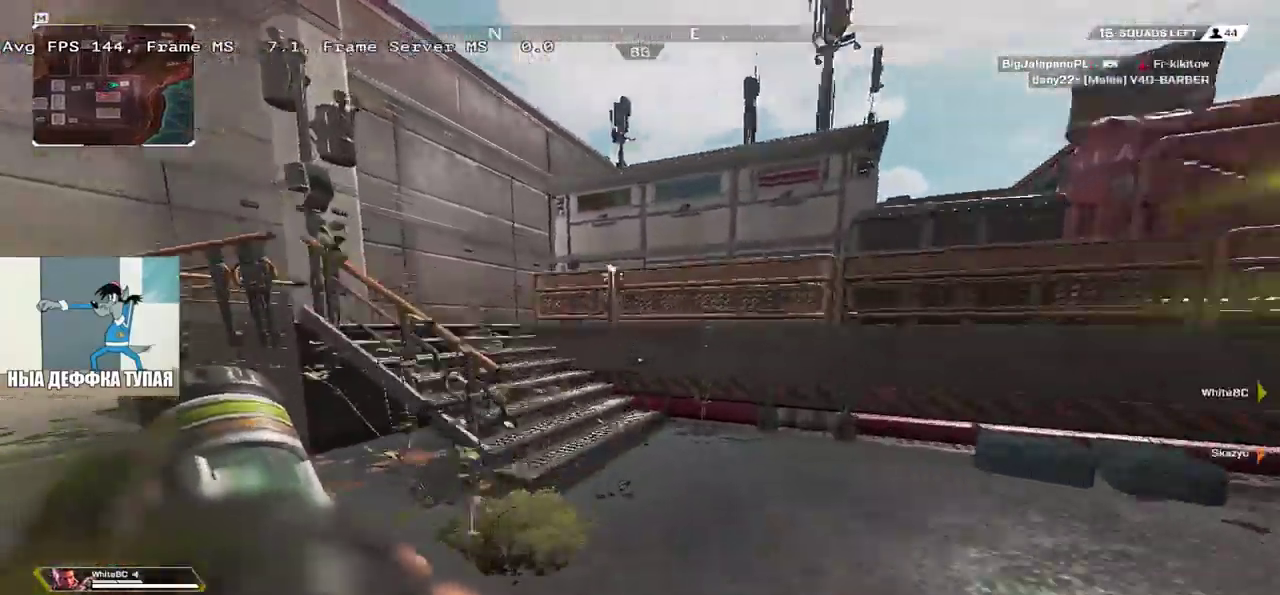
{"keys": ["w"], "mouse": [], "events": []}
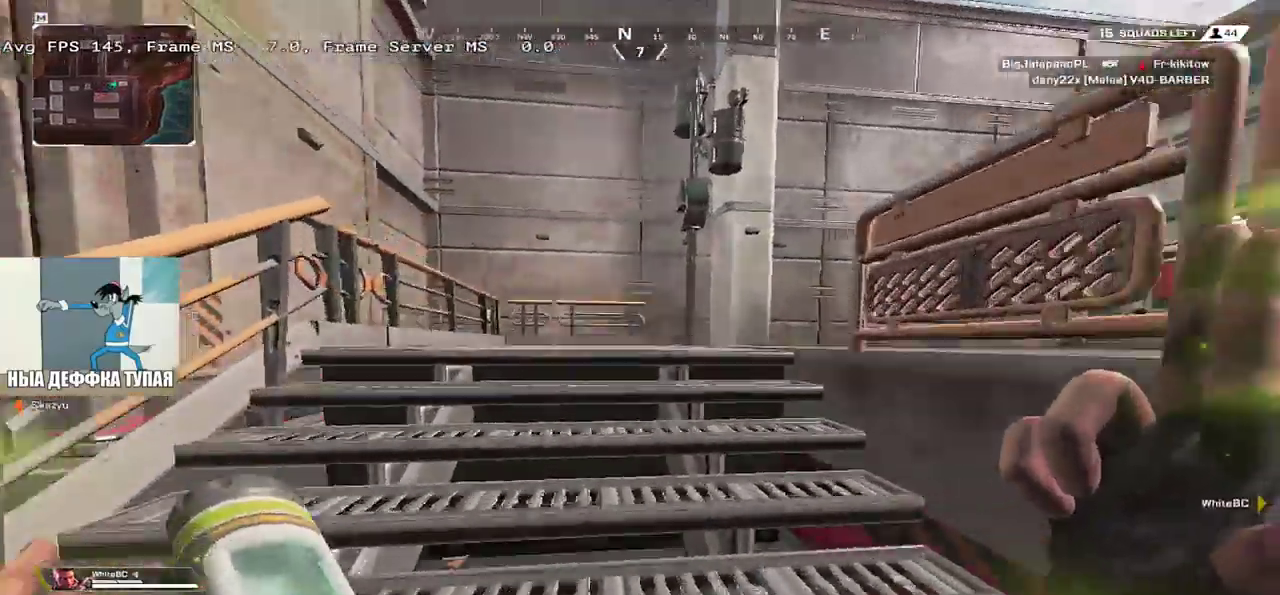
{"keys": ["w"], "mouse": [], "events": []}
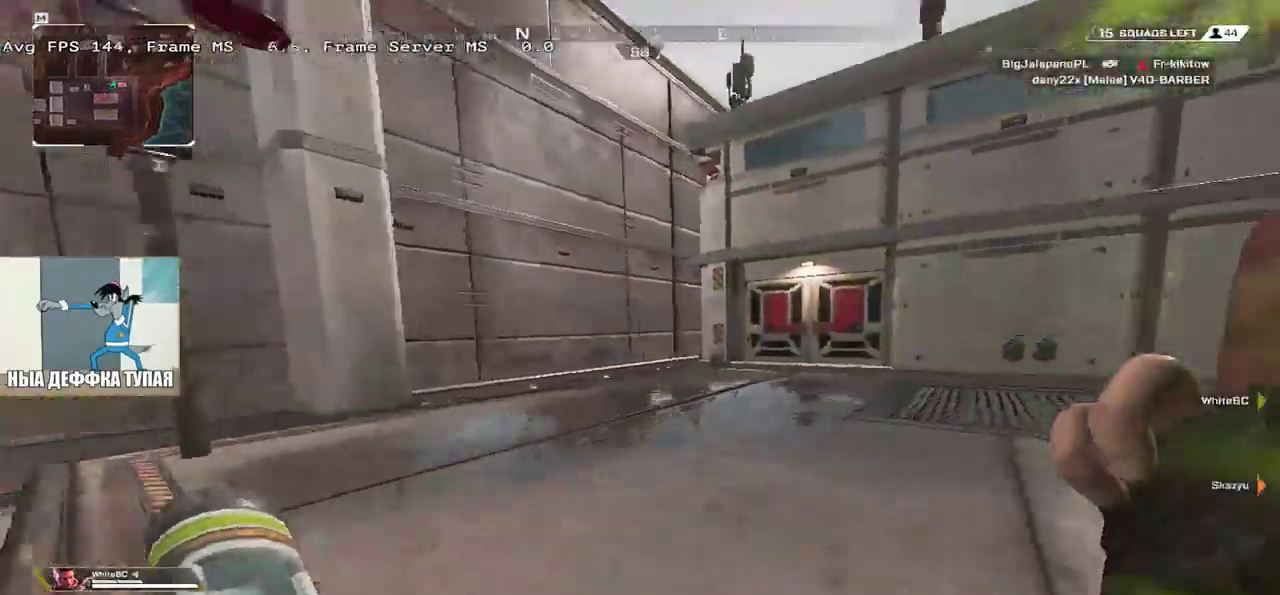
{"keys": ["ctrl", "w"], "mouse": [], "events": [[333, "ctrl", "down"]]}
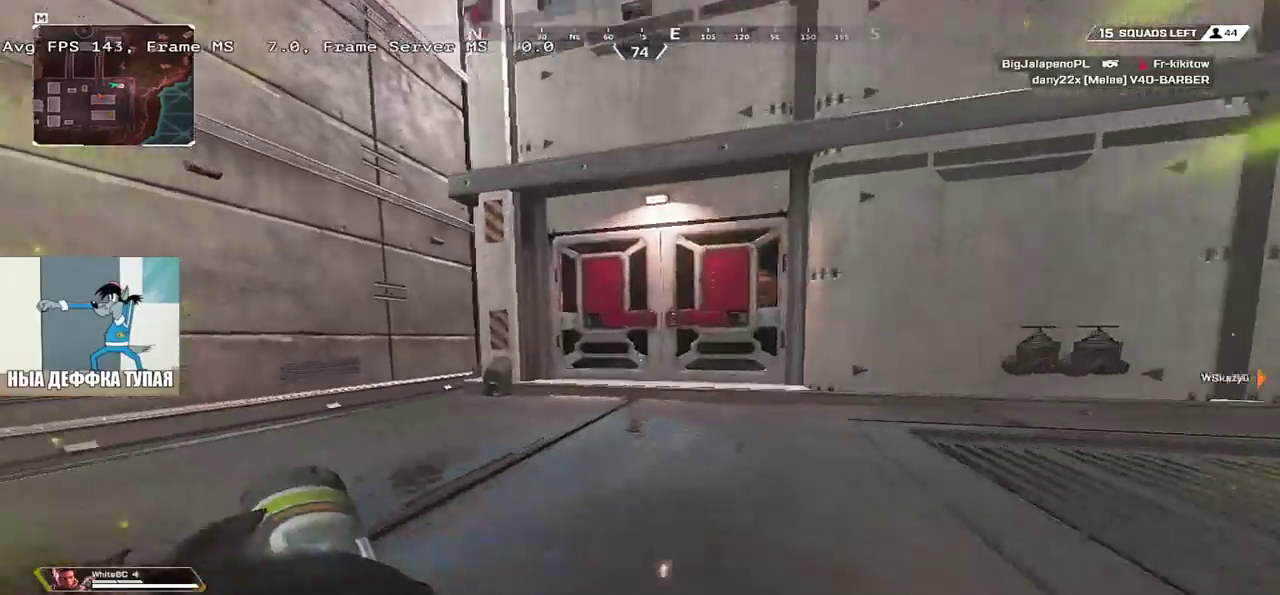
{"keys": ["q", "w"], "mouse": [], "events": [[200, "c", "down"], [266, "ctrl", "up"], [283, "c", "up"], [333, "q", "down"]]}
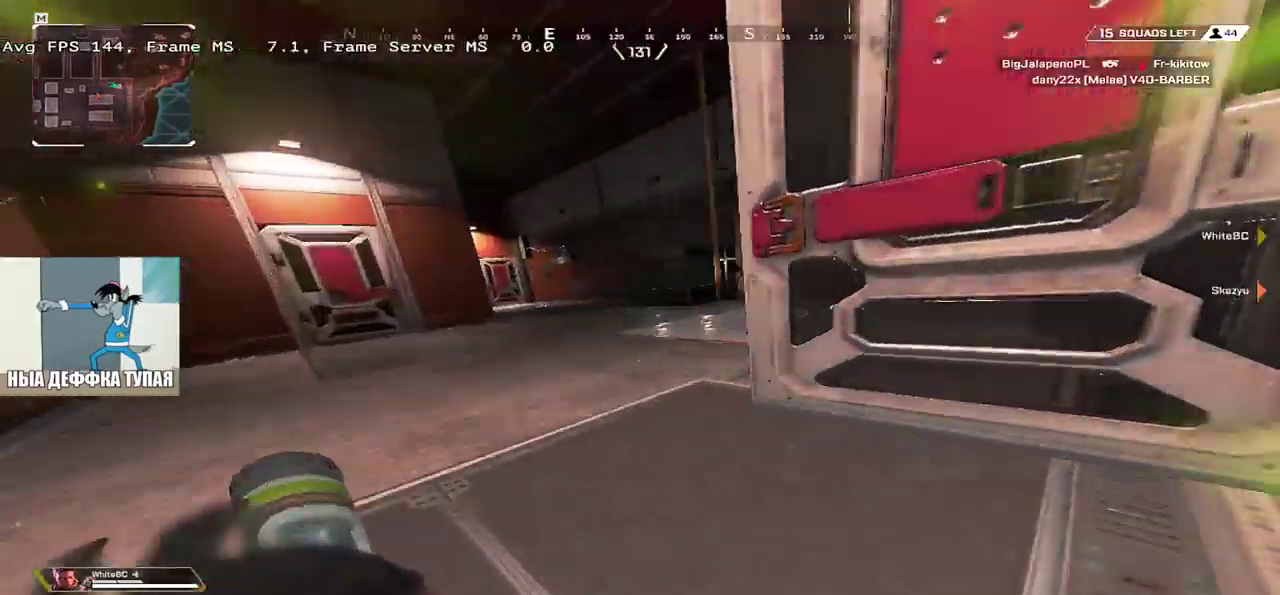
{"keys": ["w"], "mouse": [], "events": [[433, "q", "up"]]}
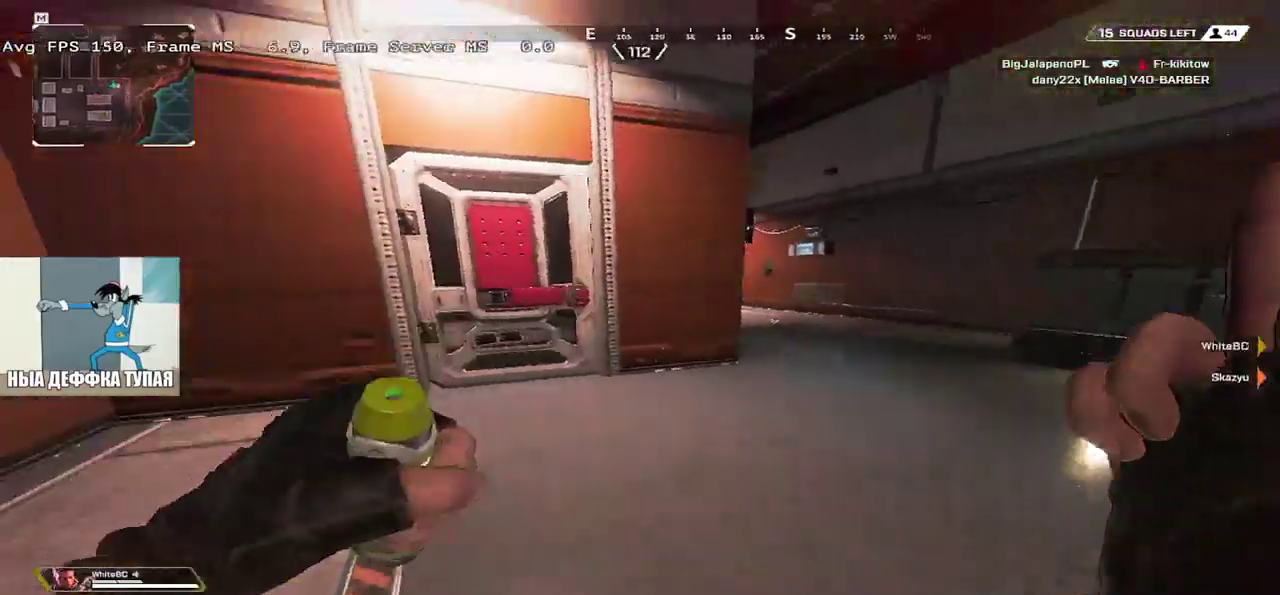
{"keys": ["w"], "mouse": [], "events": [[183, "c", "down"], [283, "c", "up"], [366, "e", "down"], [433, "e", "up"]]}
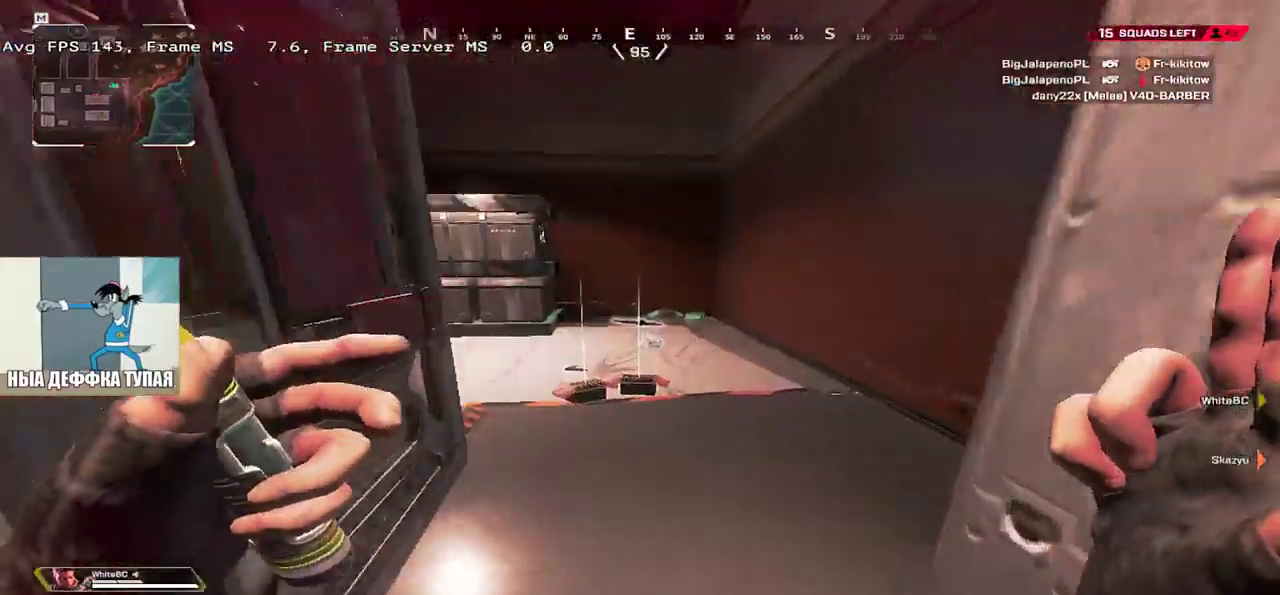
{"keys": ["w"], "mouse": [], "events": [[66, "e", "down"], [500, "e", "up"]]}
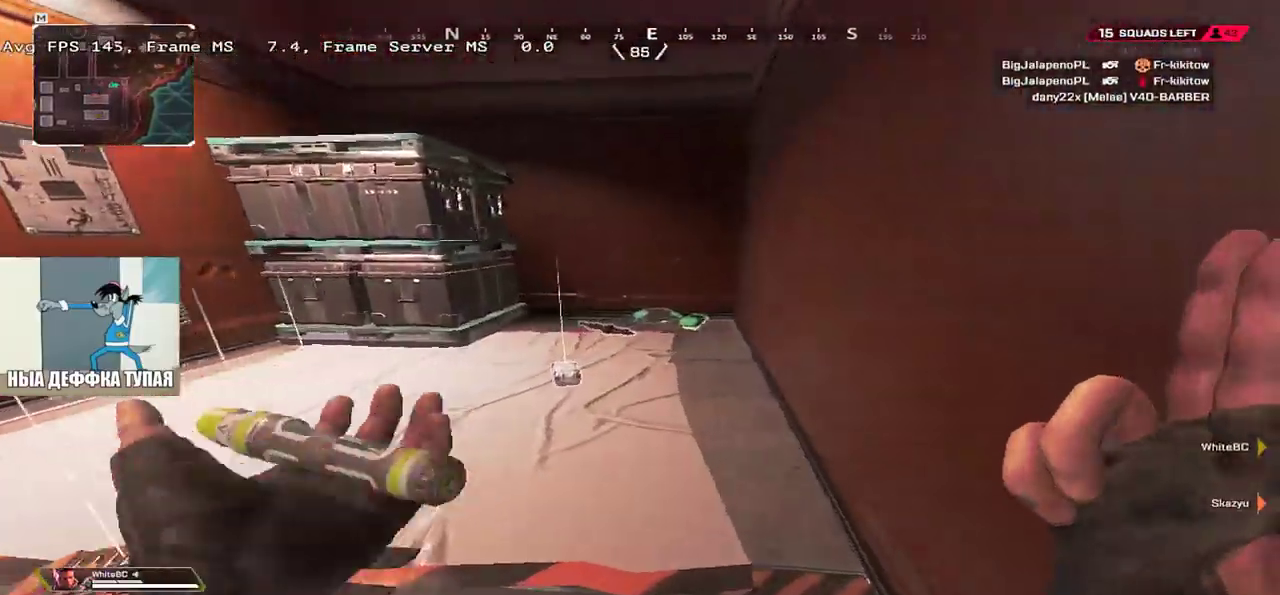
{"keys": ["c", "e", "w"], "mouse": [], "events": [[450, "c", "down"], [466, "e", "down"]]}
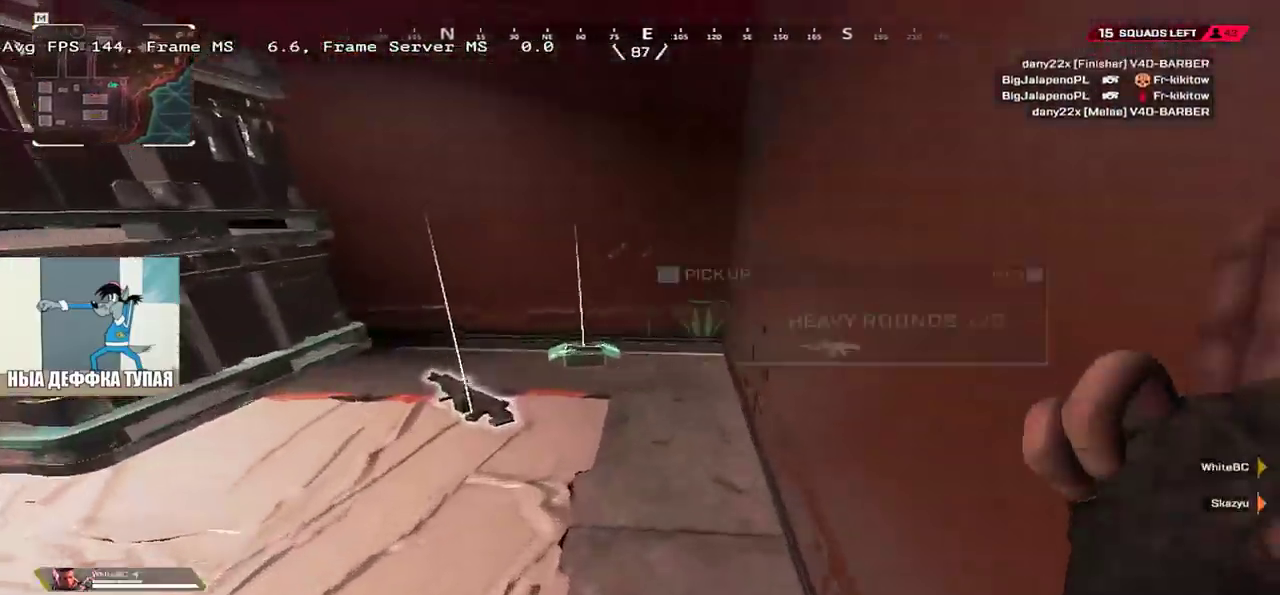
{"keys": ["c", "q"], "mouse": [], "events": [[33, "c", "up"], [116, "c", "down"], [183, "w", "up"], [216, "c", "up"], [283, "1", "down"], [333, "e", "up"], [366, "1", "up"], [400, "c", "down"], [500, "q", "down"]]}
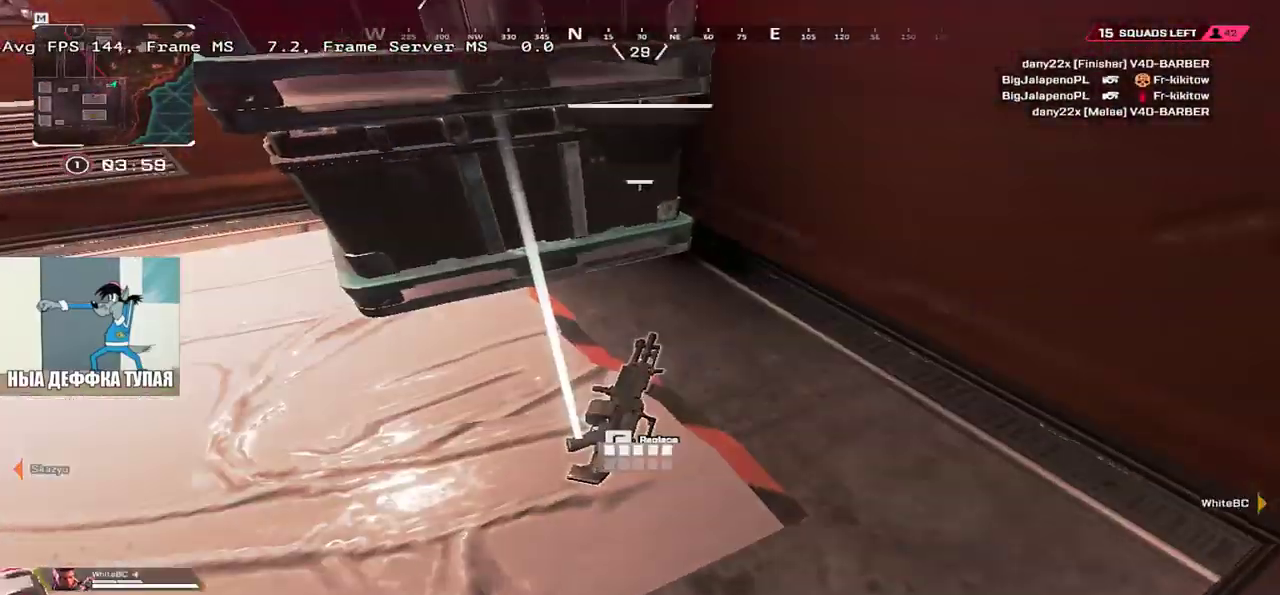
{"keys": ["q", "s"], "mouse": [], "events": [[100, "q", "up"], [366, "s", "down"], [400, "q", "down"], [450, "c", "up"]]}
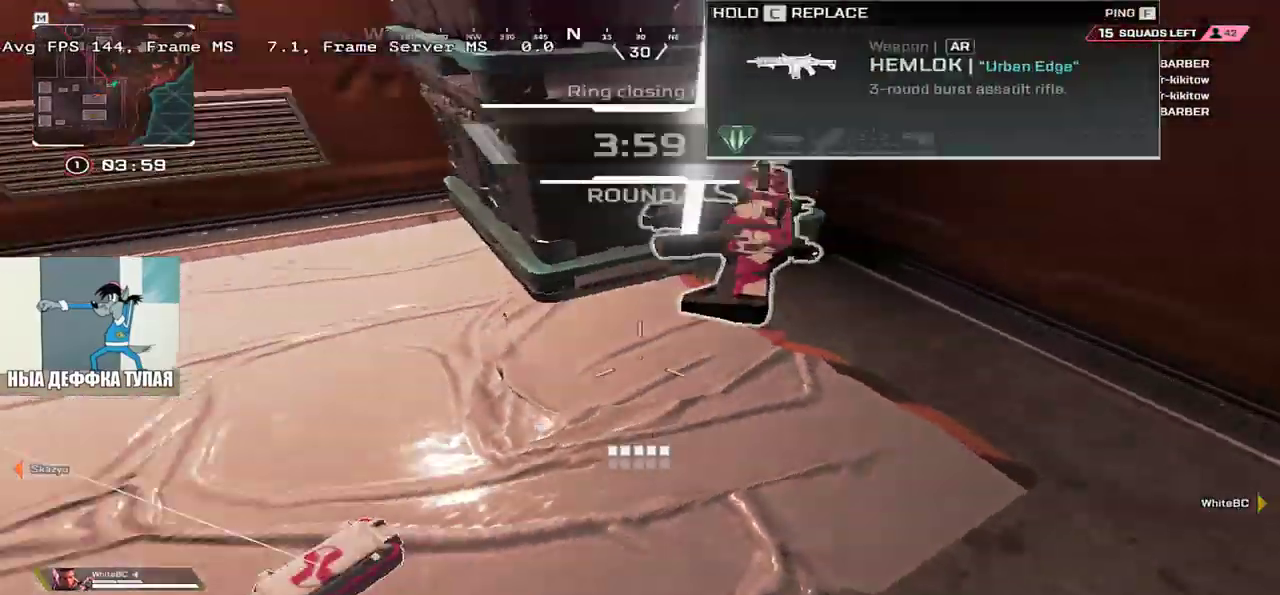
{"keys": ["e"], "mouse": [], "events": [[283, "s", "up"], [383, "q", "up"], [400, "e", "down"]]}
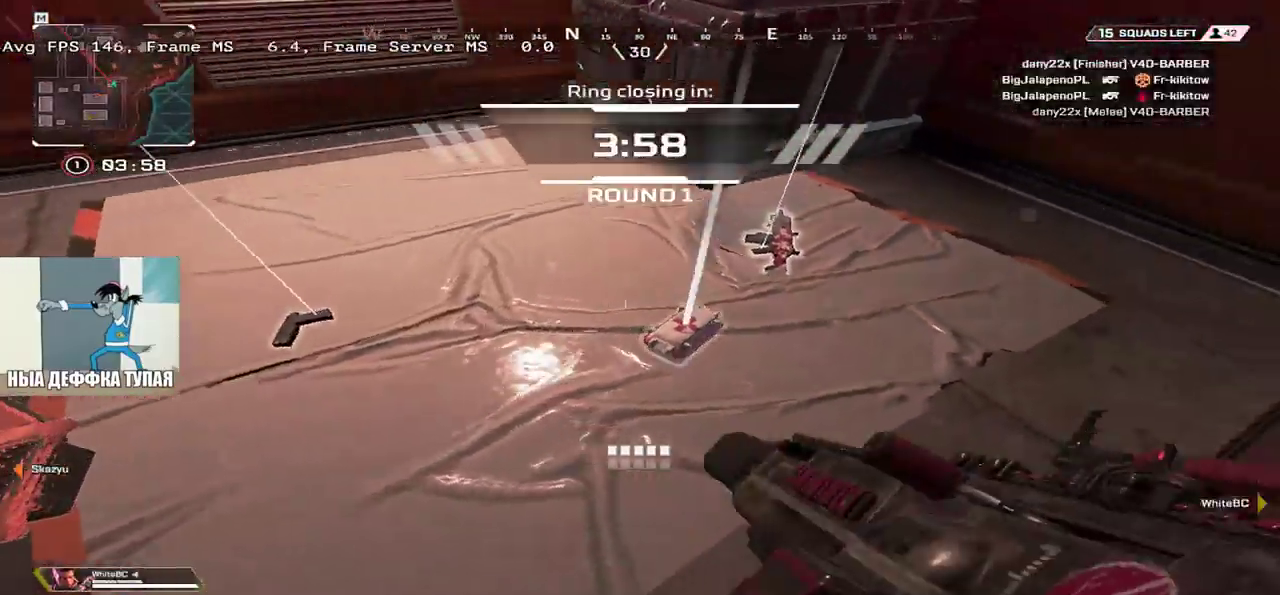
{"keys": ["q", "w"], "mouse": [], "events": [[33, "c", "down"], [116, "c", "up"], [183, "q", "down"], [200, "e", "up"], [200, "w", "down"]]}
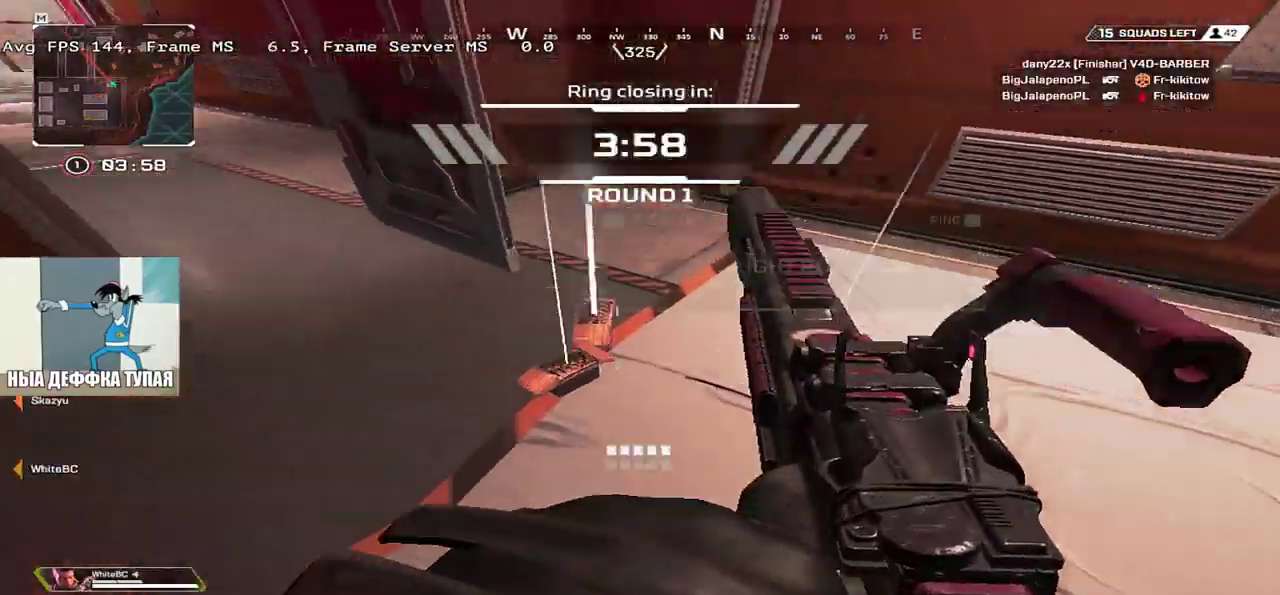
{"keys": ["w"], "mouse": [], "events": [[100, "q", "up"], [166, "3", "down"], [233, "shift", "down"], [266, "3", "up"], [333, "shift", "up"]]}
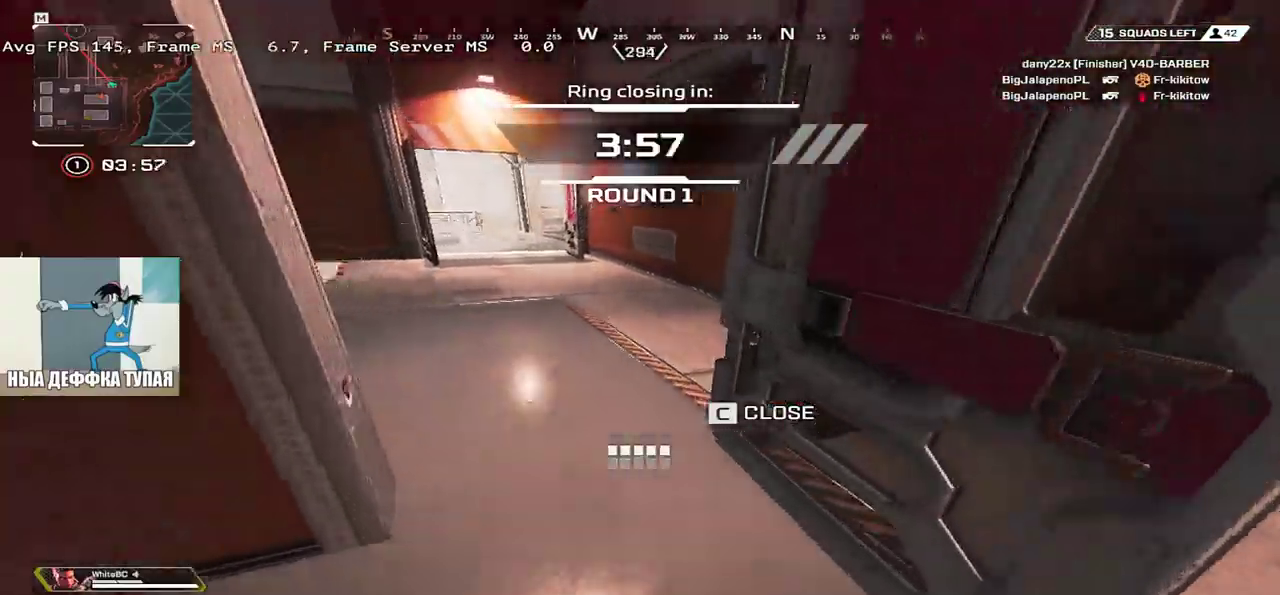
{"keys": ["w"], "mouse": [], "events": []}
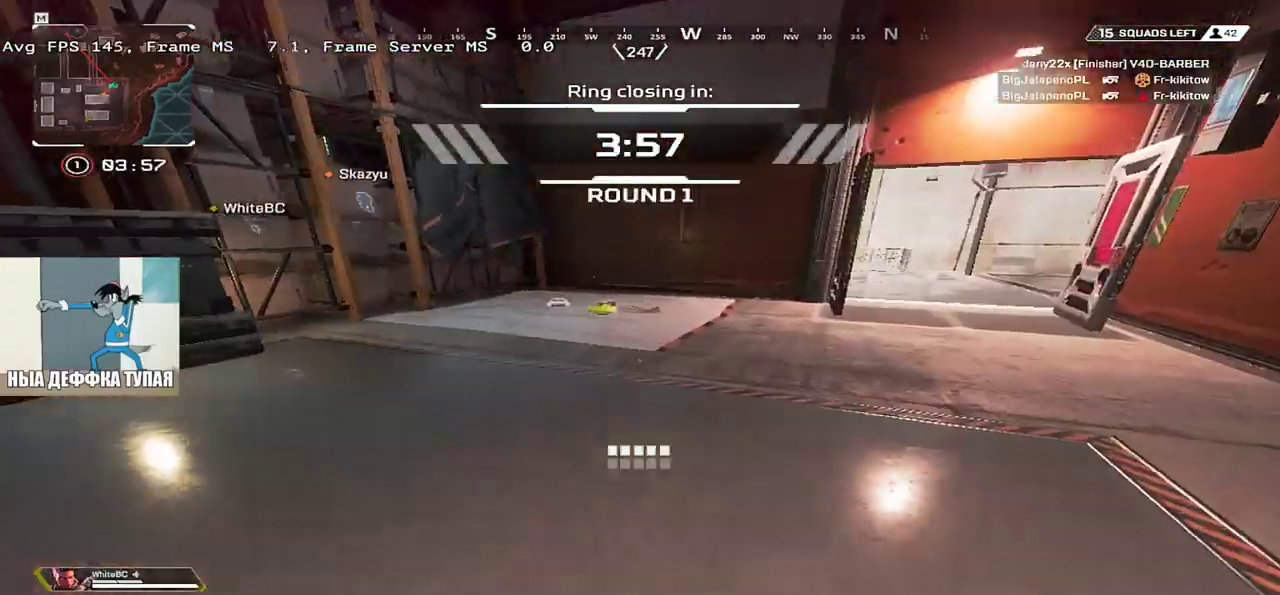
{"keys": ["e", "w"], "mouse": [], "events": [[266, "e", "down"], [350, "shift", "down"], [450, "shift", "up"]]}
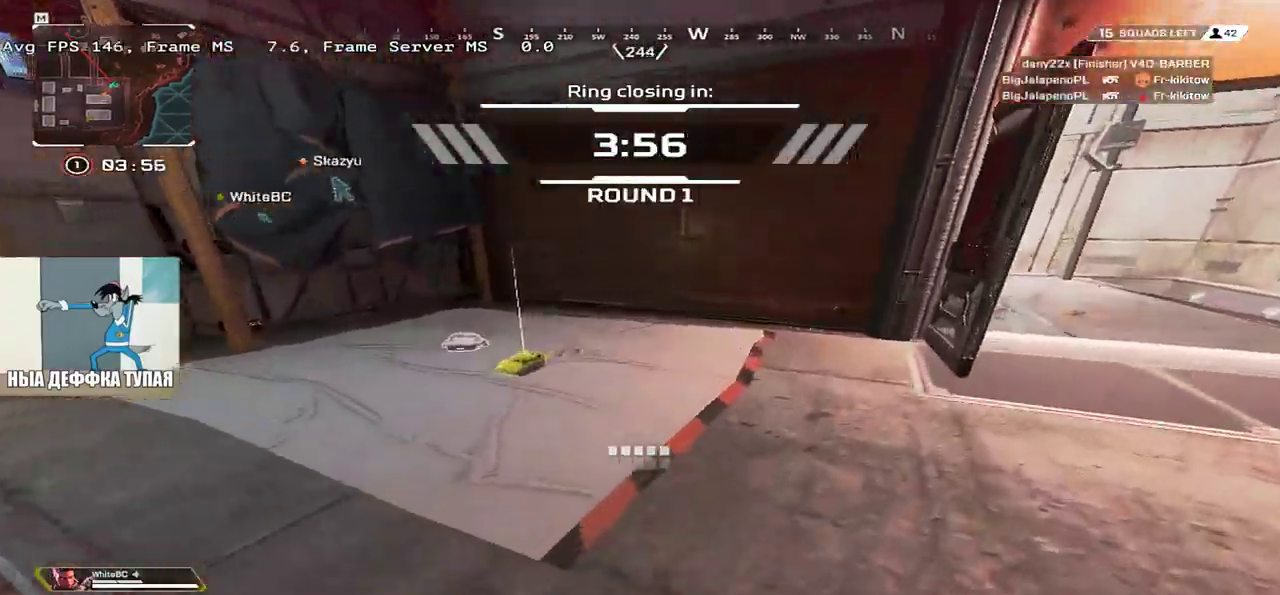
{"keys": ["e", "w"], "mouse": [], "events": []}
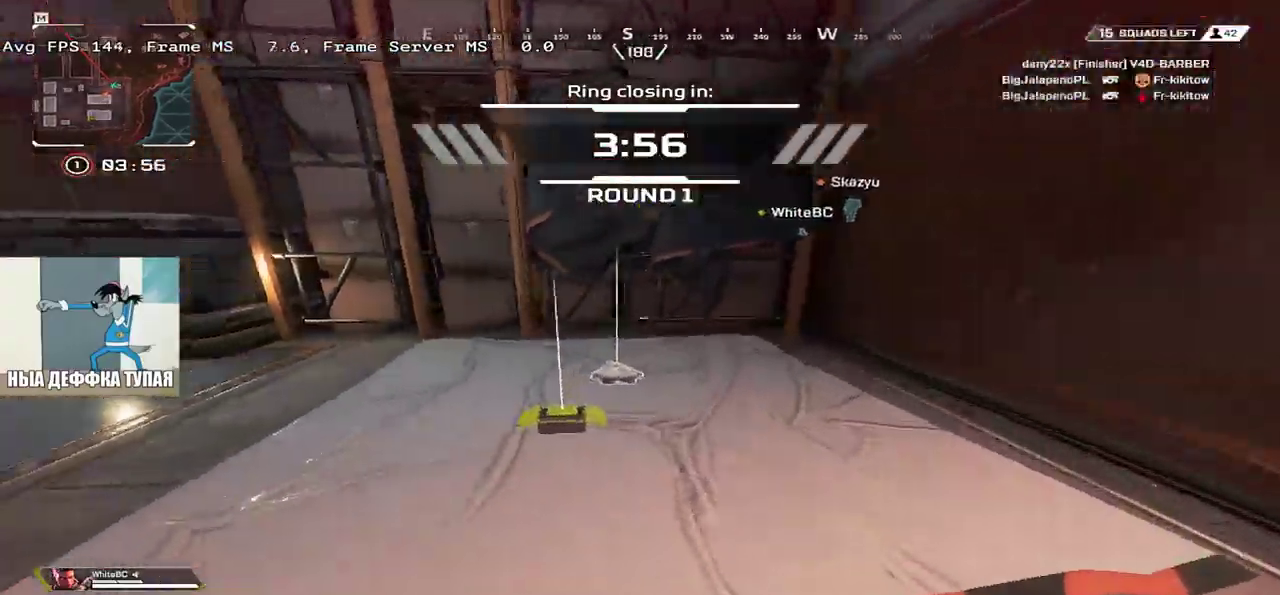
{"keys": ["q", "s"], "mouse": [], "events": [[150, "c", "down"], [200, "q", "down"], [216, "e", "up"], [233, "c", "up"], [233, "shift", "down"], [316, "w", "up"], [366, "shift", "up"], [483, "s", "down"]]}
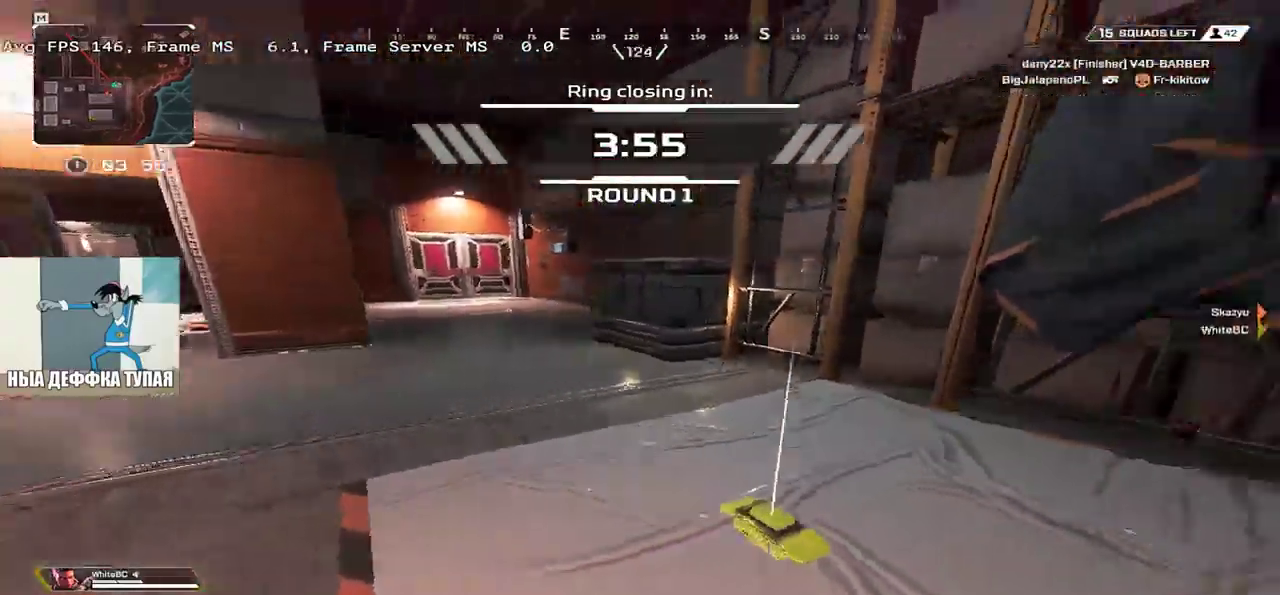
{"keys": ["e", "w"], "mouse": [], "events": [[50, "s", "up"], [83, "e", "down"], [83, "q", "up"], [150, "shift", "down"], [183, "w", "down"], [233, "shift", "up"]]}
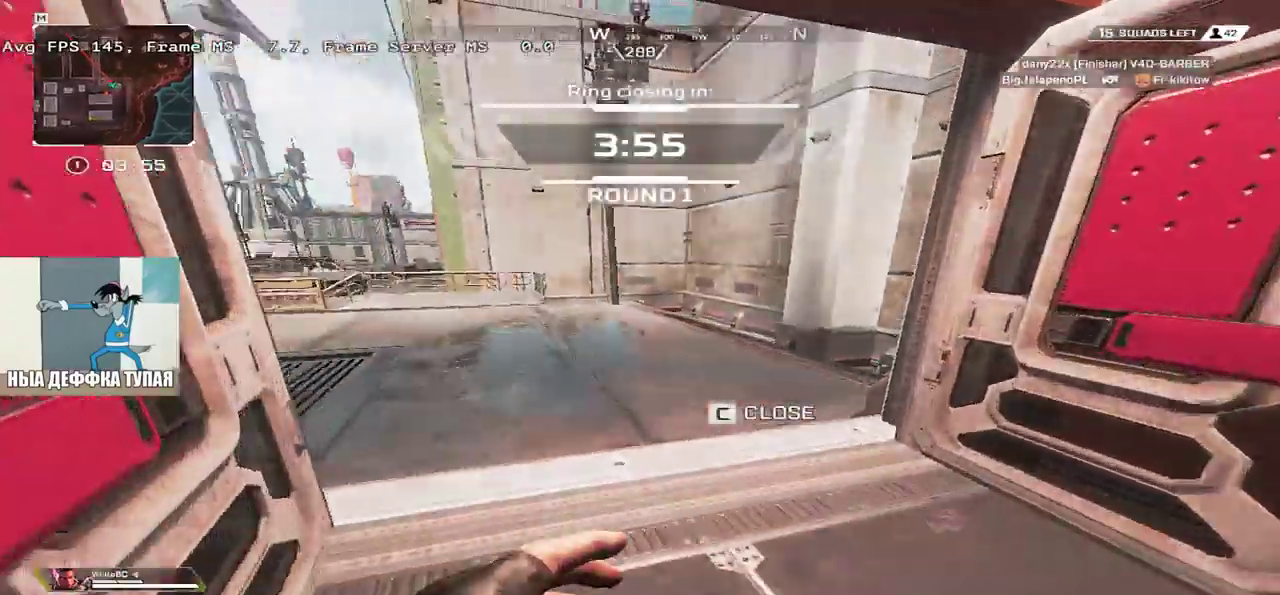
{"keys": ["ctrl", "e", "w"], "mouse": [], "events": [[466, "ctrl", "down"]]}
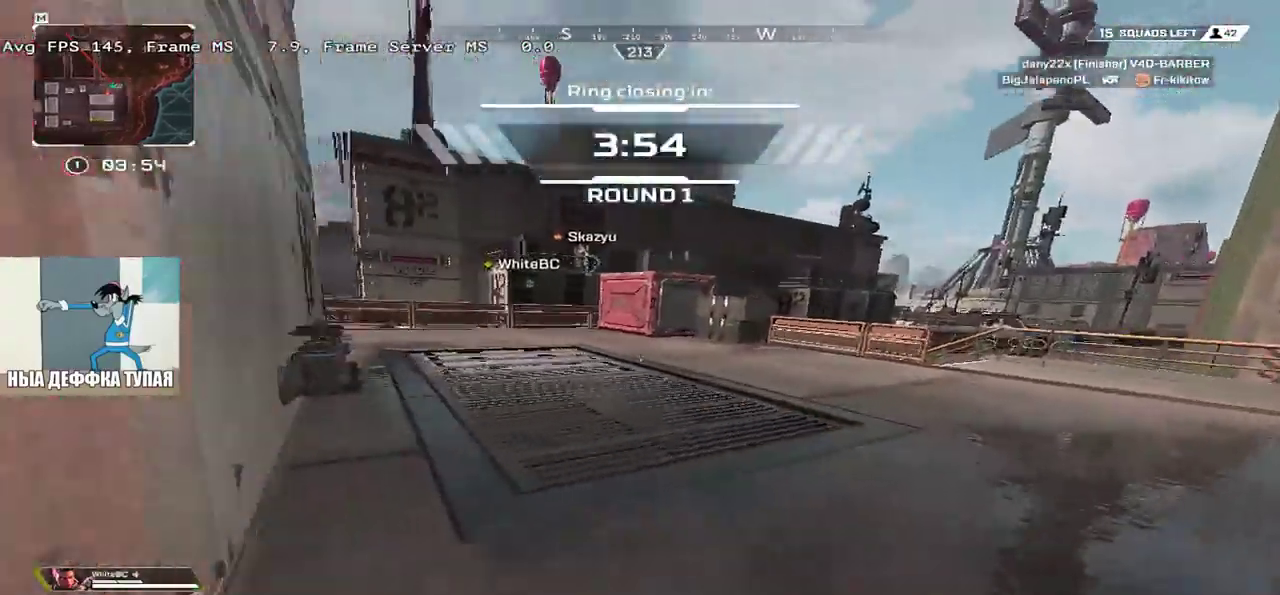
{"keys": ["q", "w"], "mouse": [], "events": [[250, "mouse_right", "down"], [300, "ctrl", "up"], [366, "mouse_right", "up"], [383, "e", "up"], [466, "q", "down"]]}
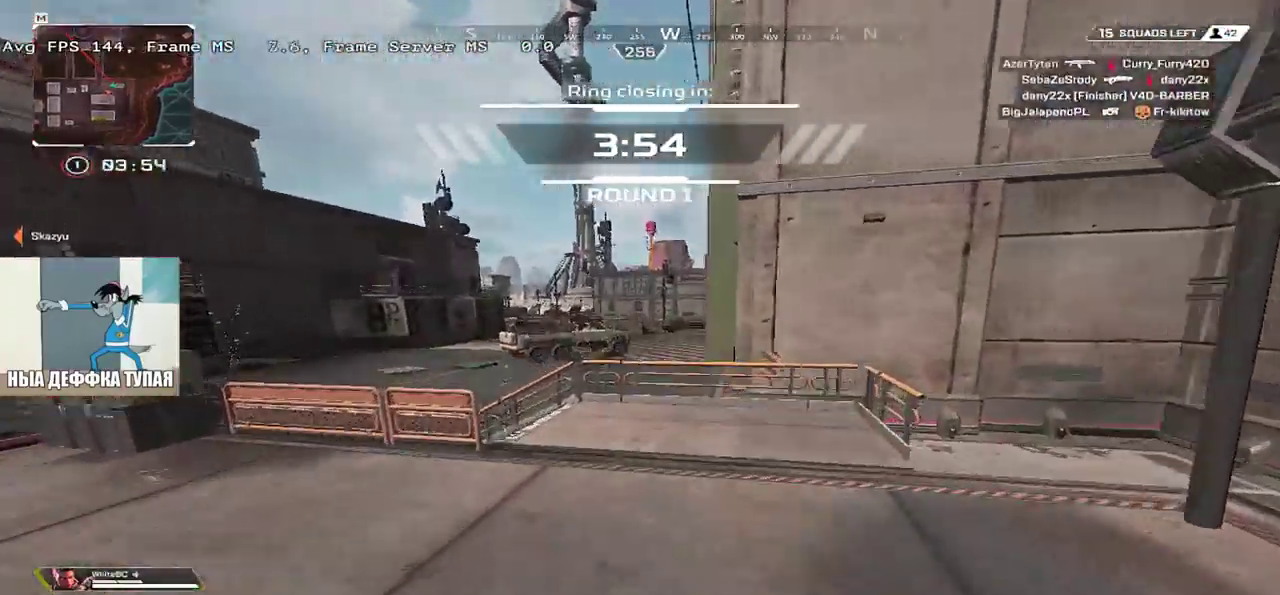
{"keys": ["w"], "mouse": [], "events": [[66, "q", "up"], [100, "shift", "down"], [183, "shift", "up"], [233, "e", "down"], [450, "e", "up"]]}
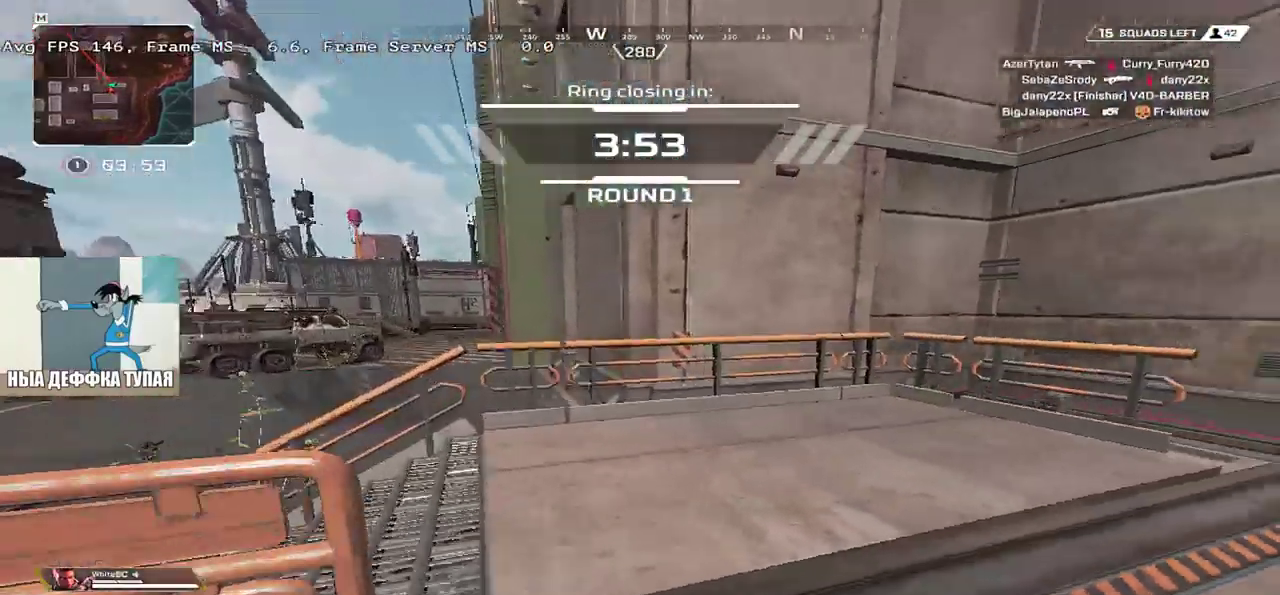
{"keys": ["w"], "mouse": [], "events": [[300, "shift", "down"], [400, "shift", "up"]]}
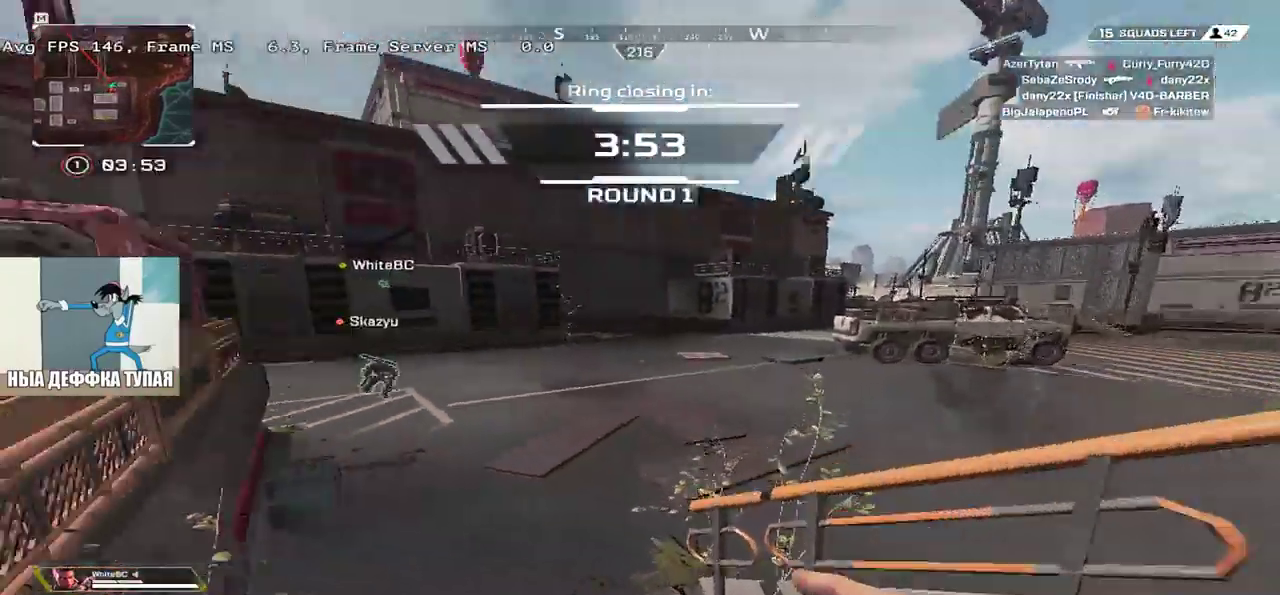
{"keys": ["w"], "mouse": [], "events": []}
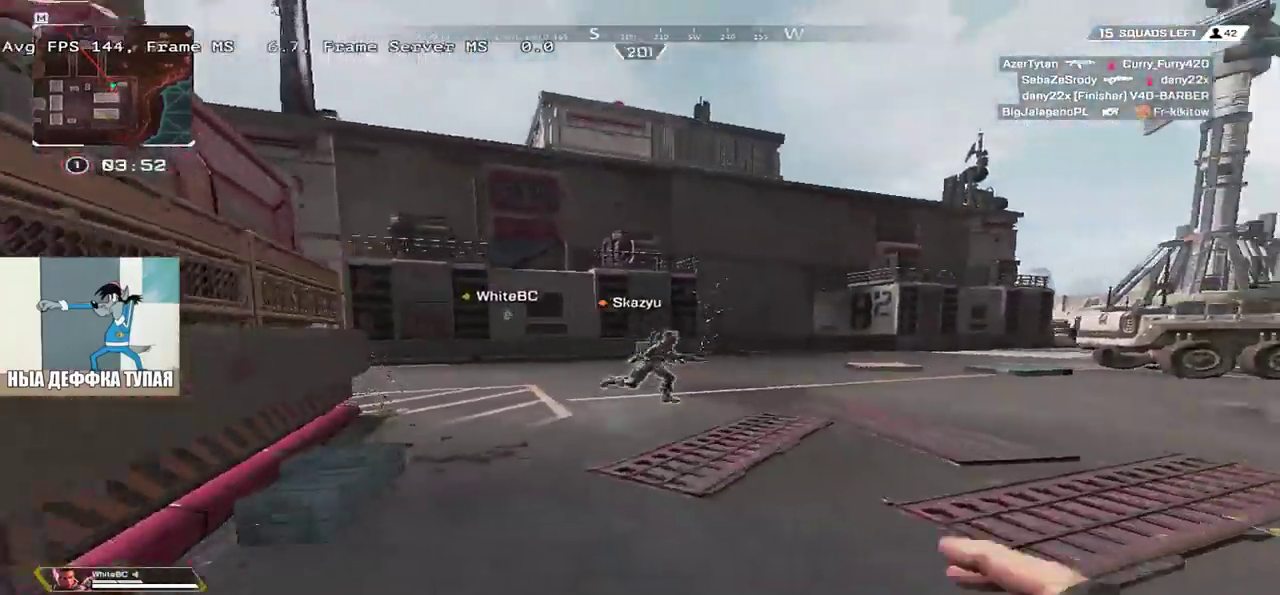
{"keys": ["w"], "mouse": [], "events": [[366, "mouse_mb4", "down"], [466, "mouse_mb4", "up"]]}